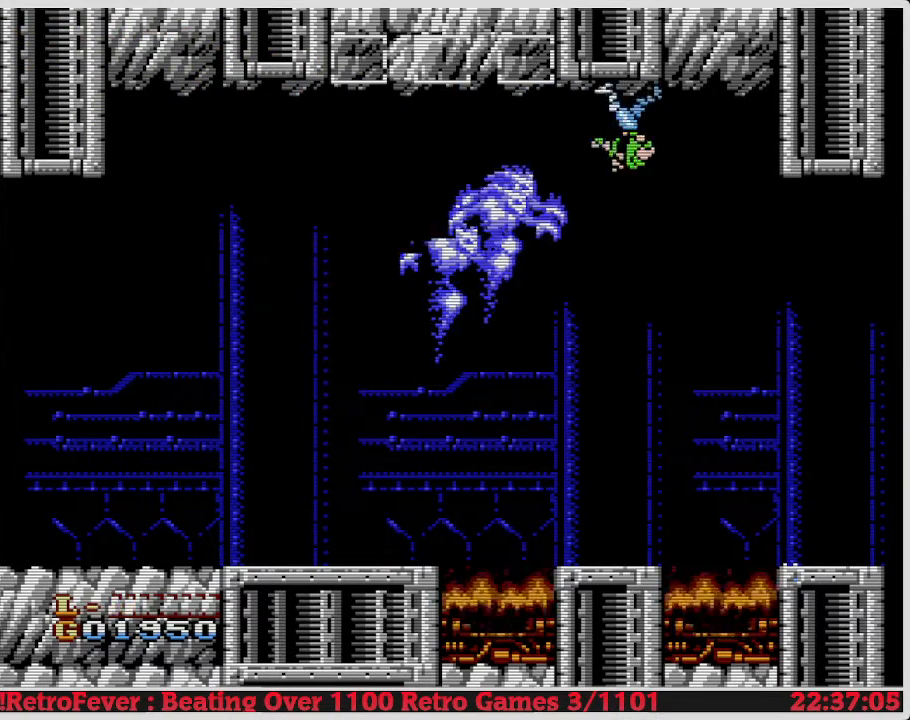
Gameplay with a controller (Nintendo layout); each line is a JSON object with the inputs held at the frame after it. "events" lists button and stick changes between this image and that frame as [ms after this image, input, new state], when the widget could be followed in between. Not read: L3 R3.
{"buttons": ["DPAD_LEFT"], "events": [[17, "DPAD_LEFT", "down"], [250, "B", "down"], [417, "B", "up"]]}
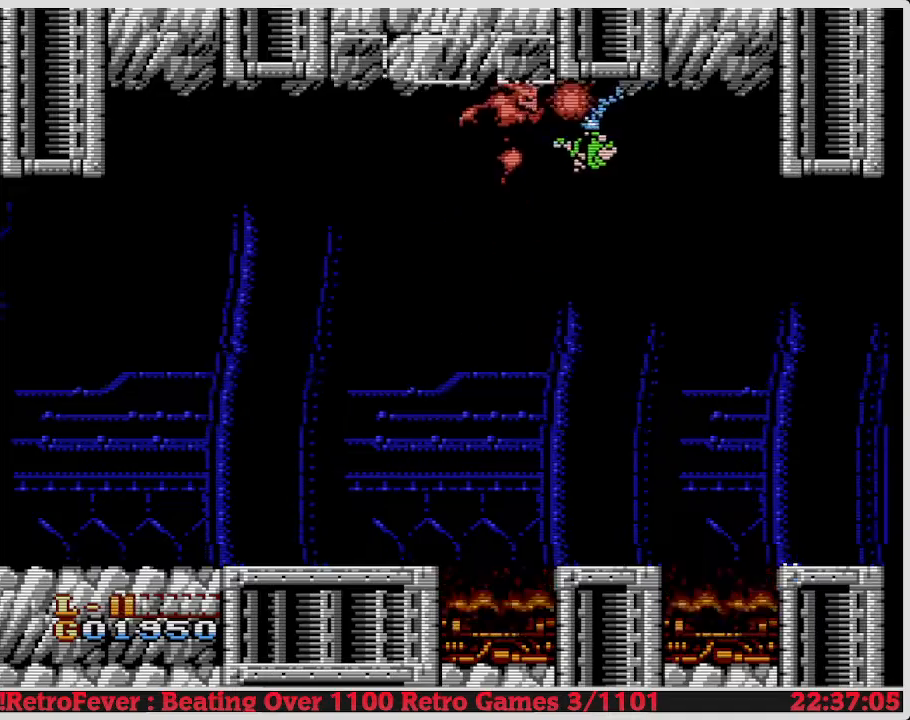
{"buttons": [], "events": [[133, "B", "down"], [200, "DPAD_LEFT", "up"], [267, "B", "up"]]}
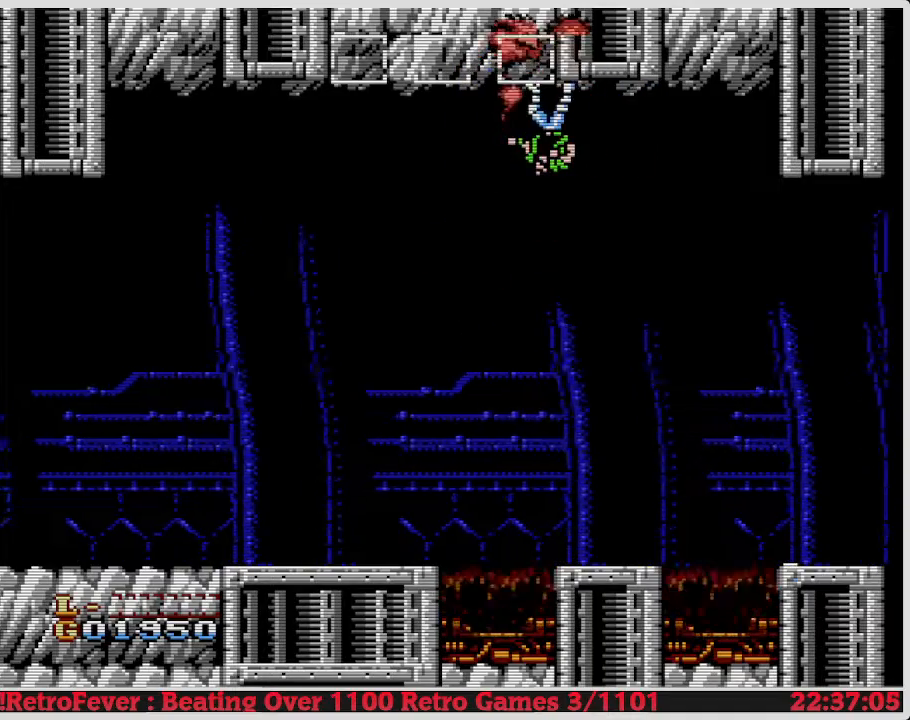
{"buttons": ["DPAD_RIGHT"], "events": [[67, "DPAD_RIGHT", "down"]]}
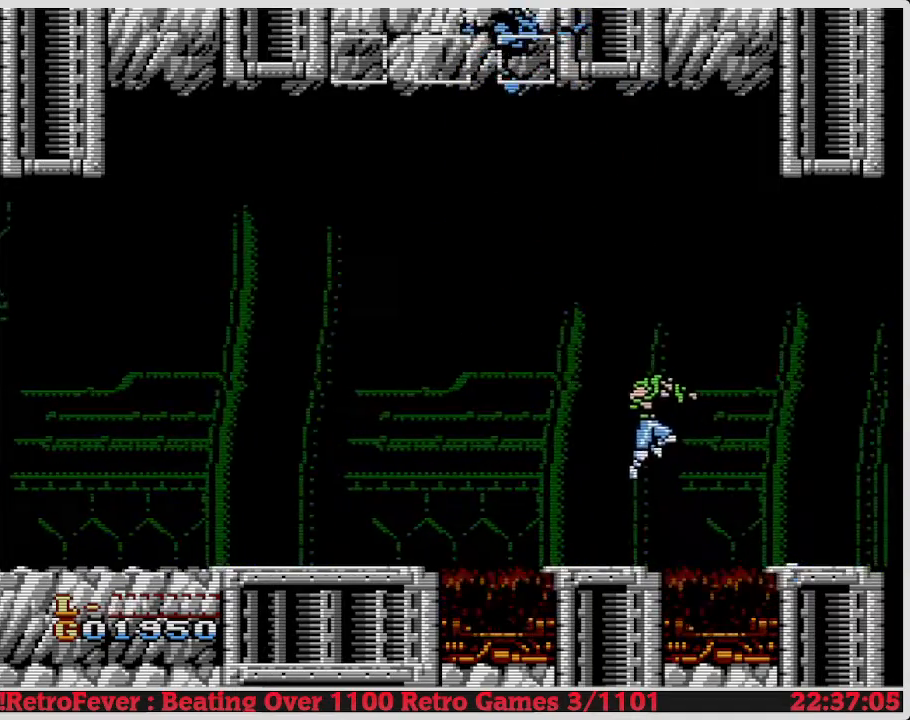
{"buttons": ["A"], "events": [[67, "DPAD_RIGHT", "up"], [117, "DPAD_LEFT", "down"], [300, "A", "down"], [417, "DPAD_LEFT", "up"]]}
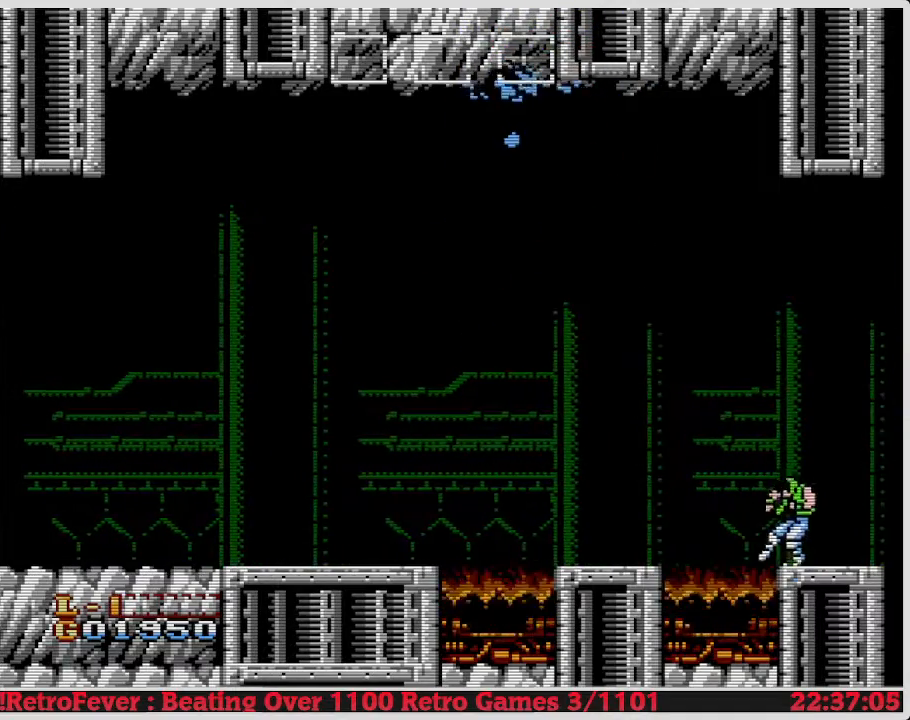
{"buttons": ["A", "DPAD_LEFT"], "events": [[17, "DPAD_LEFT", "down"], [100, "A", "up"], [150, "DPAD_LEFT", "up"], [217, "DPAD_LEFT", "down"], [283, "A", "down"]]}
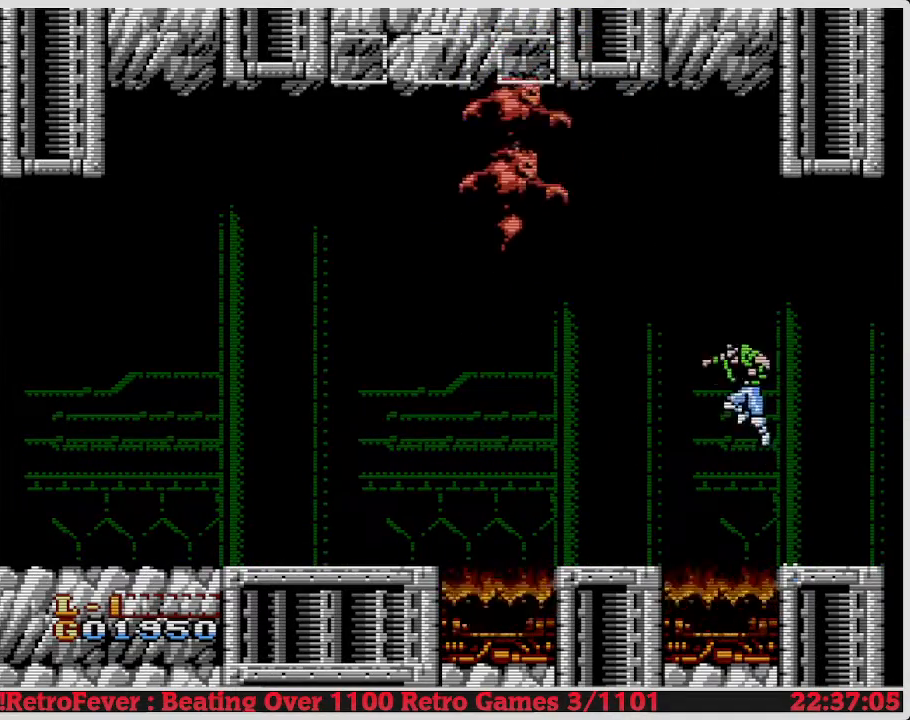
{"buttons": [], "events": [[83, "A", "up"], [333, "DPAD_LEFT", "up"]]}
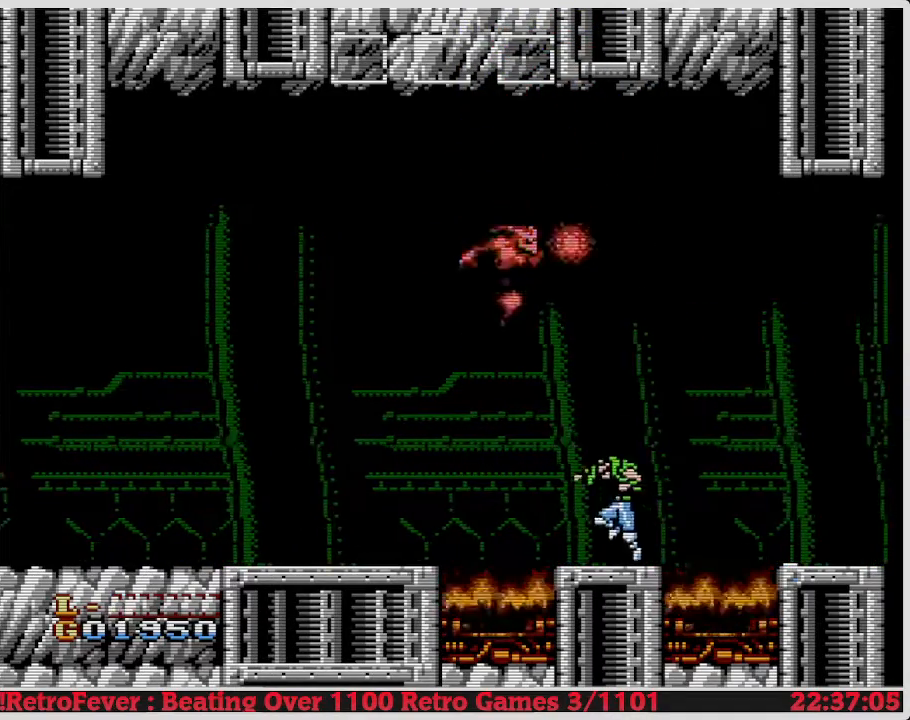
{"buttons": ["A", "DPAD_RIGHT"], "events": [[167, "DPAD_RIGHT", "down"], [317, "A", "down"]]}
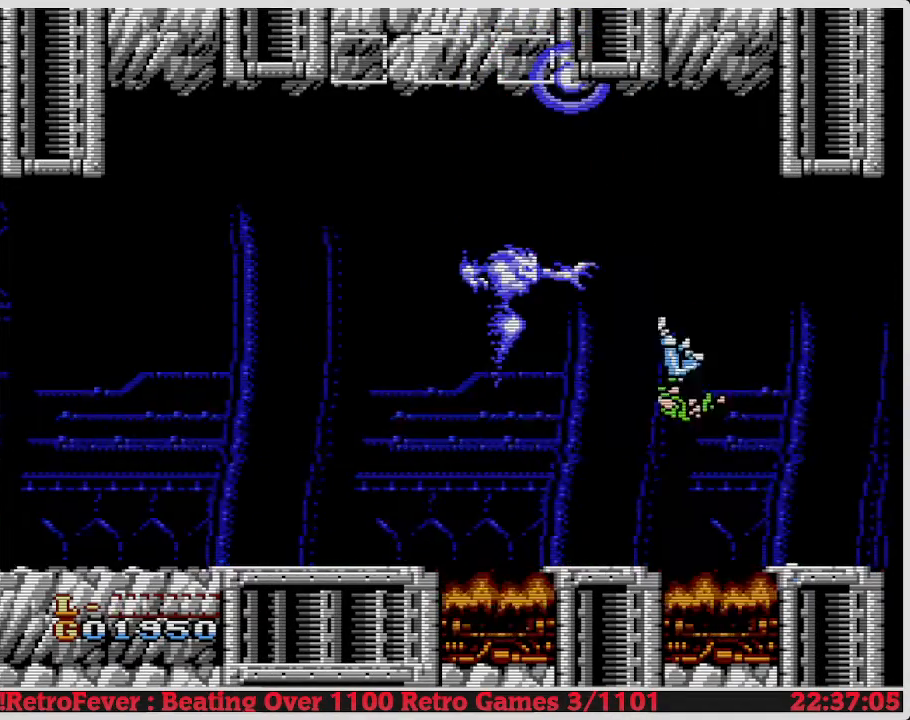
{"buttons": [], "events": [[417, "A", "up"], [467, "DPAD_RIGHT", "up"]]}
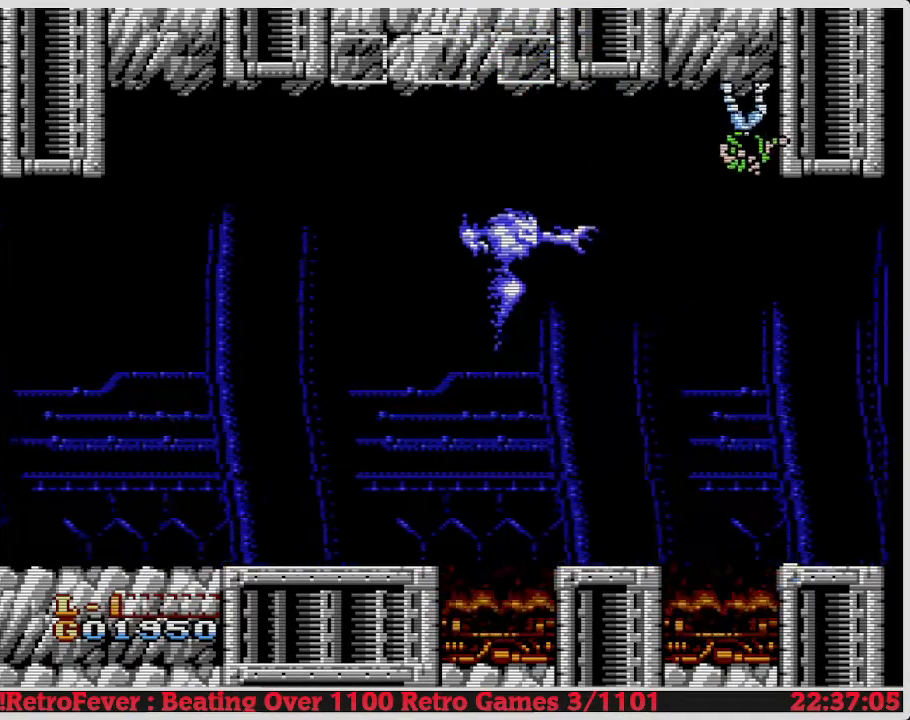
{"buttons": ["DPAD_LEFT"], "events": [[100, "DPAD_LEFT", "down"]]}
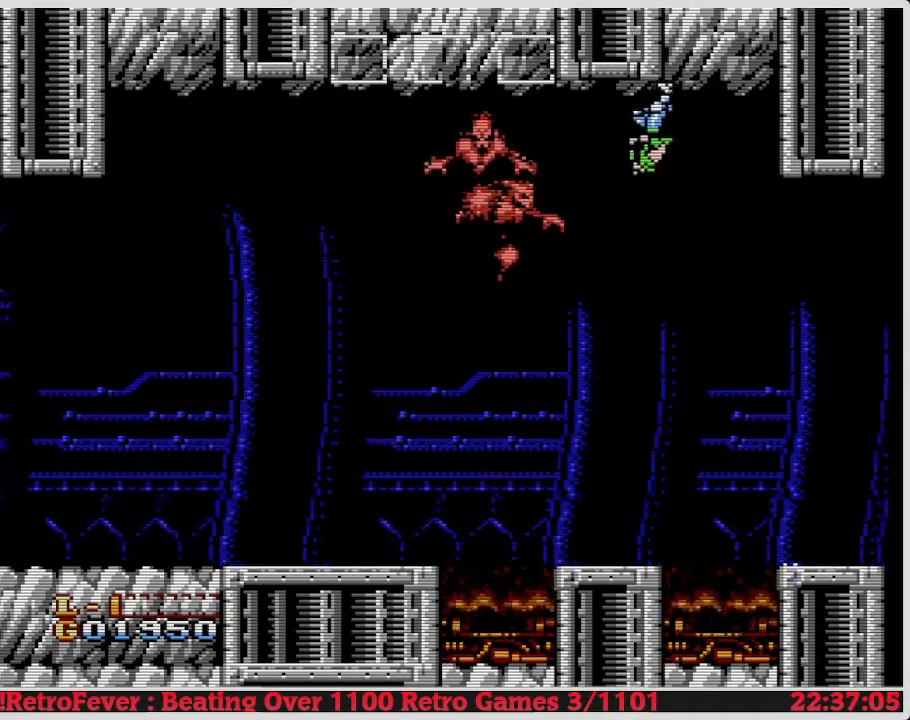
{"buttons": [], "events": [[233, "B", "down"], [317, "DPAD_LEFT", "up"], [417, "B", "up"]]}
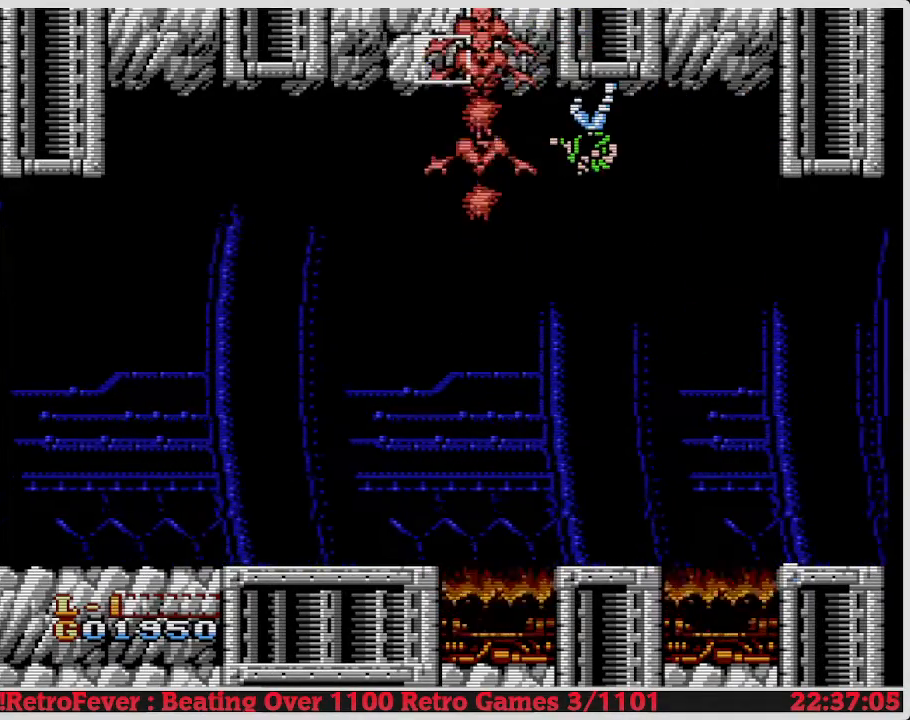
{"buttons": ["DPAD_RIGHT"], "events": [[283, "DPAD_RIGHT", "down"]]}
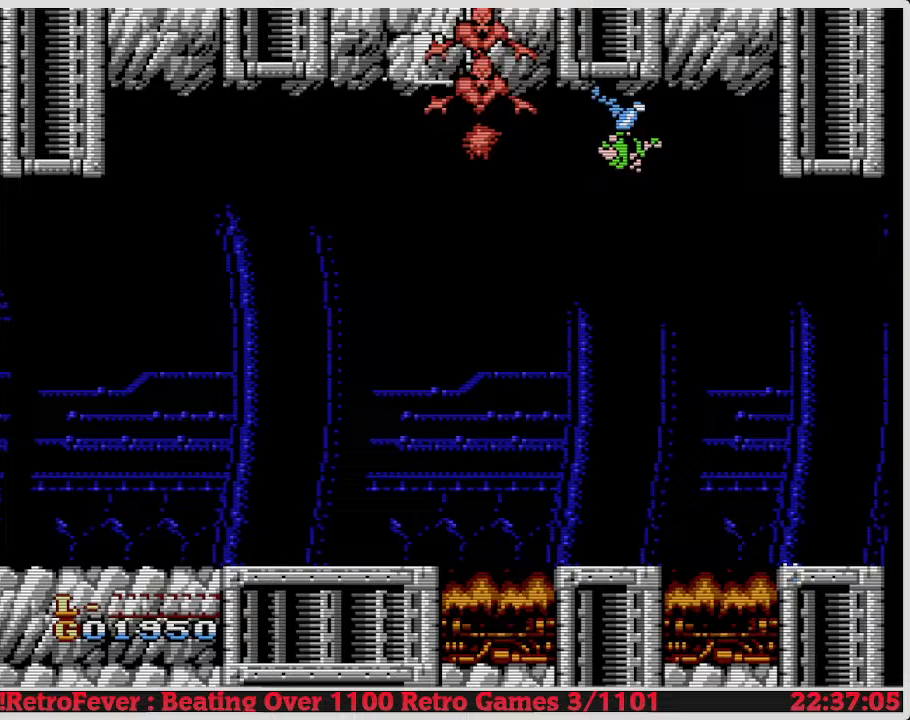
{"buttons": ["A", "DPAD_RIGHT"], "events": [[350, "A", "down"]]}
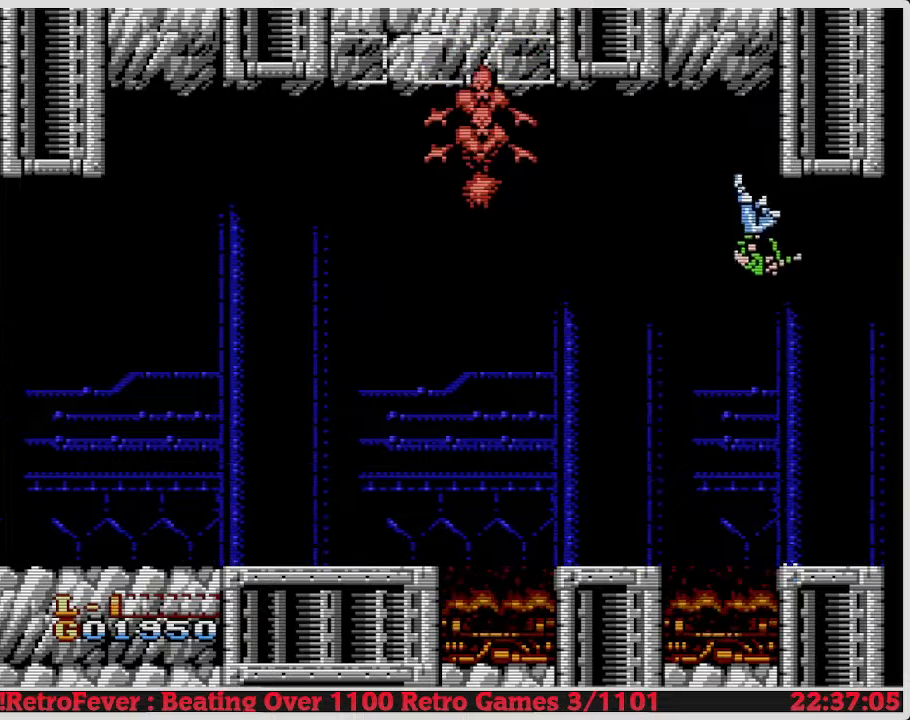
{"buttons": [], "events": [[283, "A", "up"], [467, "DPAD_RIGHT", "up"]]}
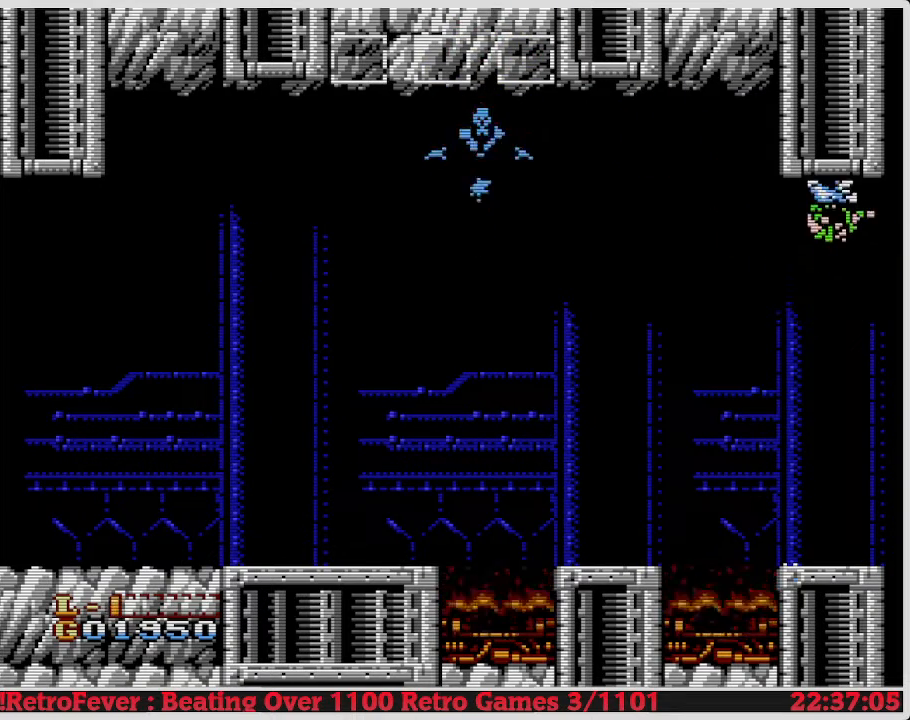
{"buttons": ["DPAD_DOWN"], "events": [[467, "DPAD_DOWN", "down"]]}
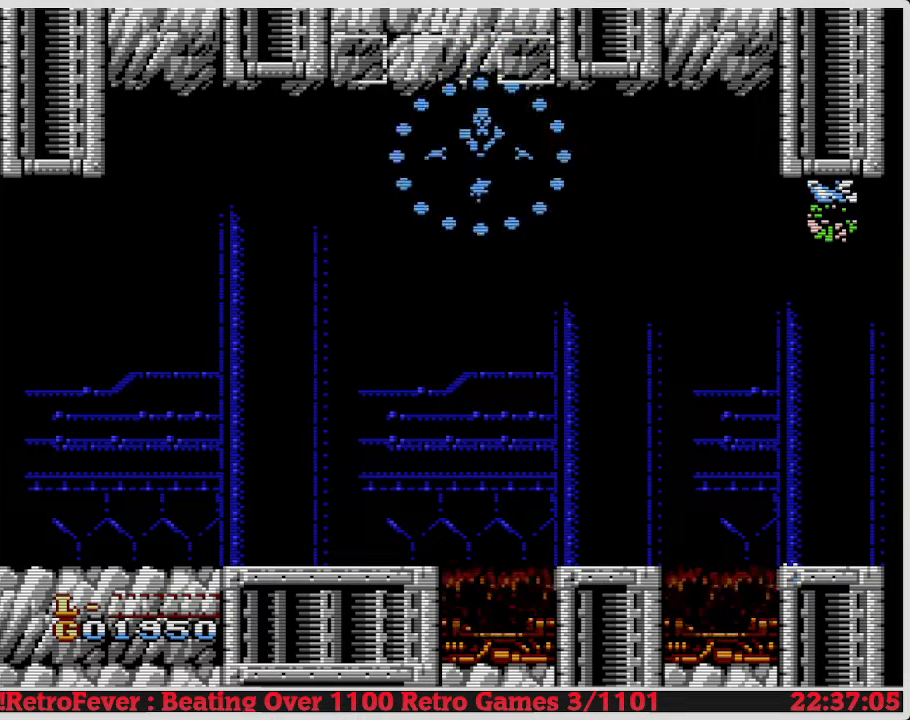
{"buttons": ["DPAD_DOWN"], "events": []}
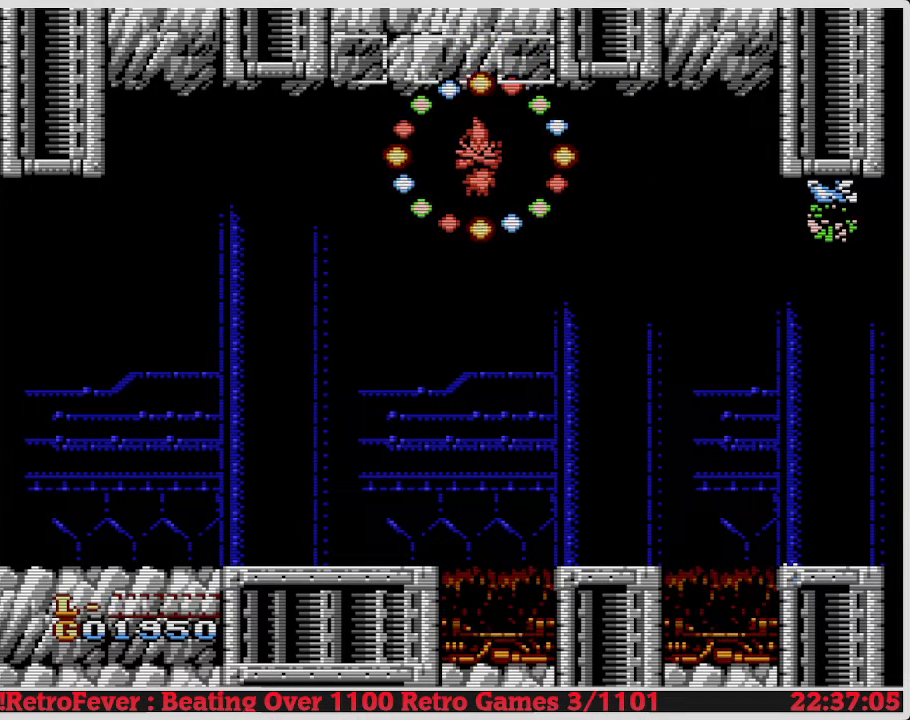
{"buttons": ["DPAD_DOWN"], "events": []}
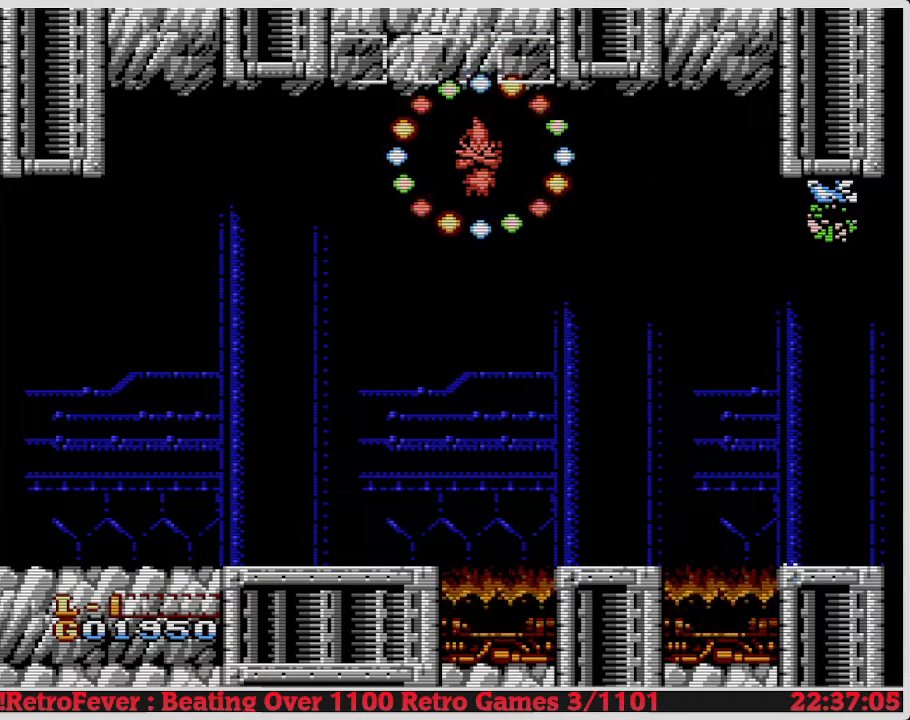
{"buttons": ["DPAD_DOWN"], "events": []}
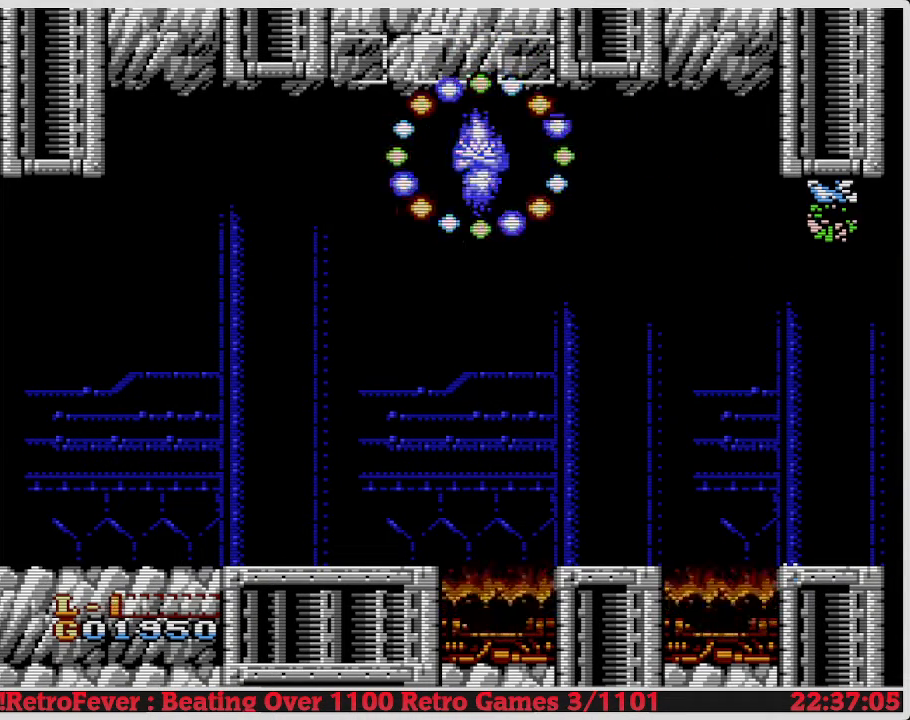
{"buttons": ["DPAD_DOWN"], "events": []}
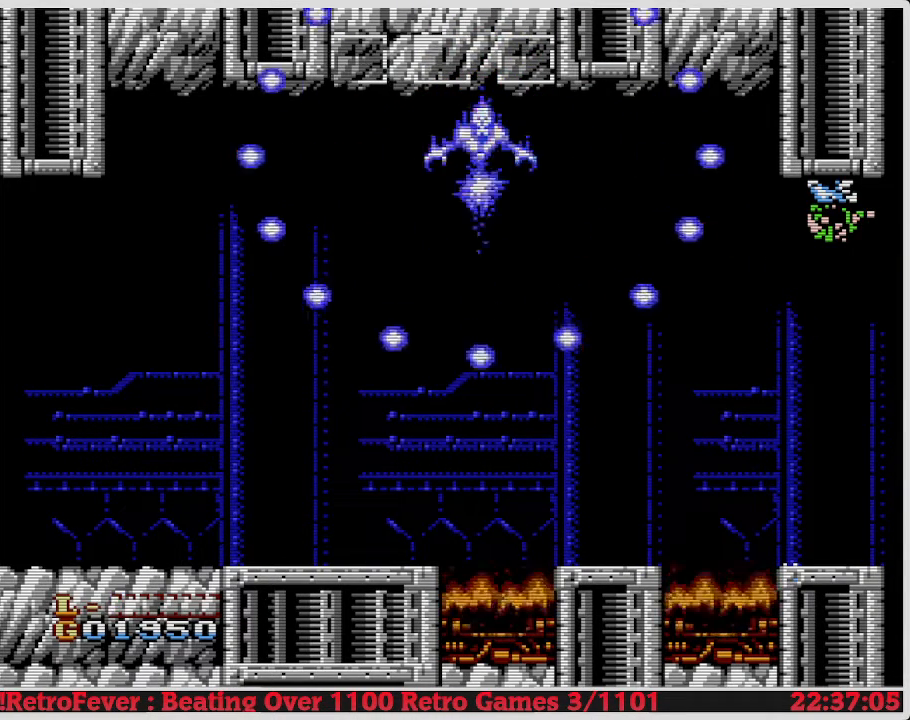
{"buttons": ["DPAD_DOWN"], "events": []}
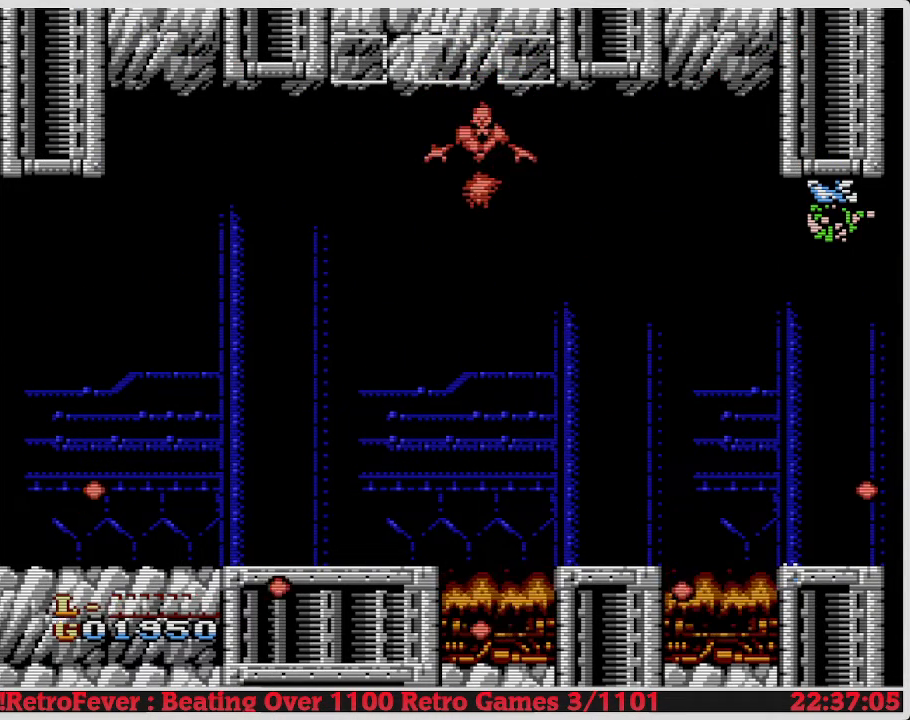
{"buttons": ["DPAD_LEFT"], "events": [[117, "DPAD_DOWN", "up"], [383, "DPAD_LEFT", "down"]]}
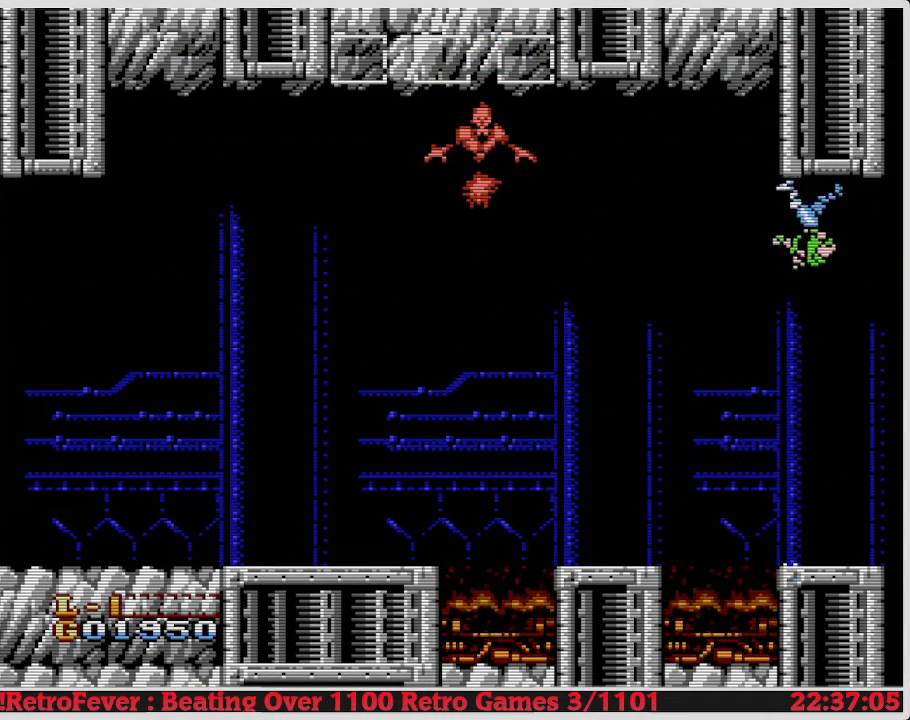
{"buttons": [], "events": [[300, "DPAD_LEFT", "up"]]}
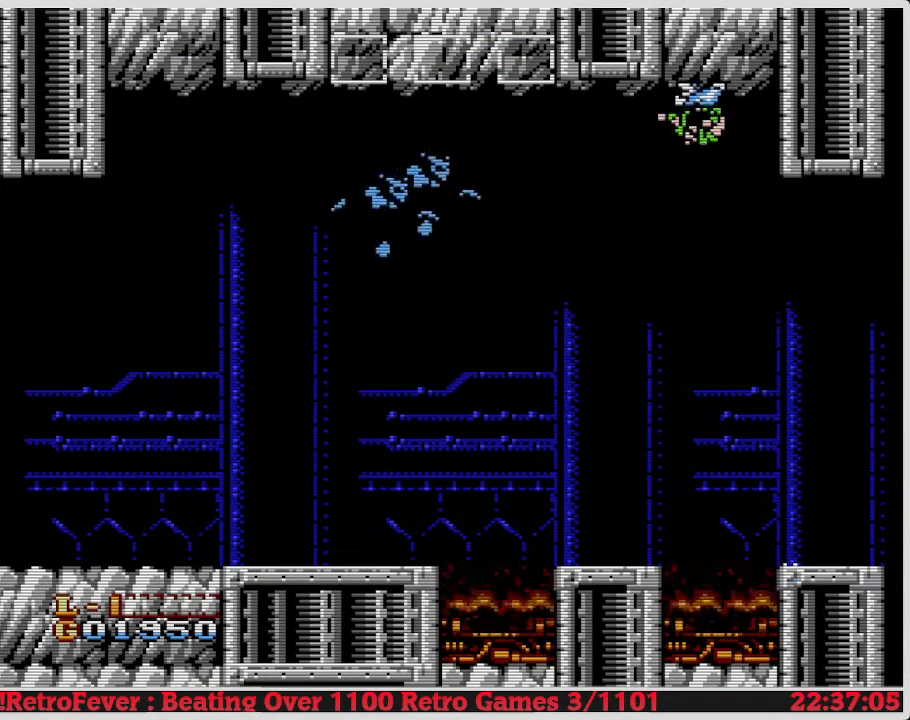
{"buttons": ["DPAD_LEFT"], "events": [[200, "DPAD_LEFT", "down"]]}
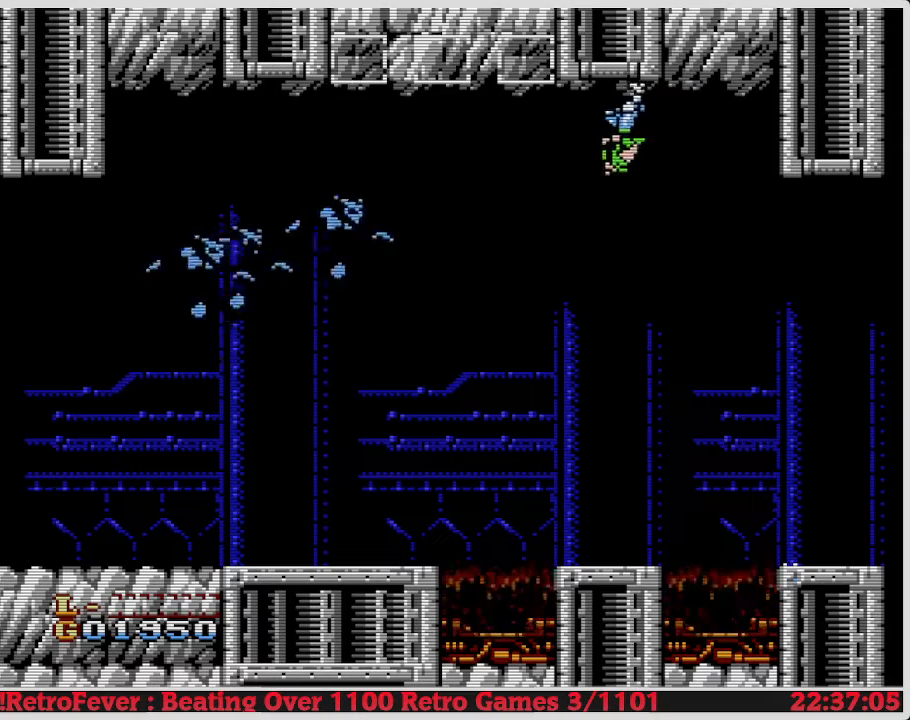
{"buttons": ["B"], "events": [[267, "DPAD_LEFT", "up"], [350, "B", "down"]]}
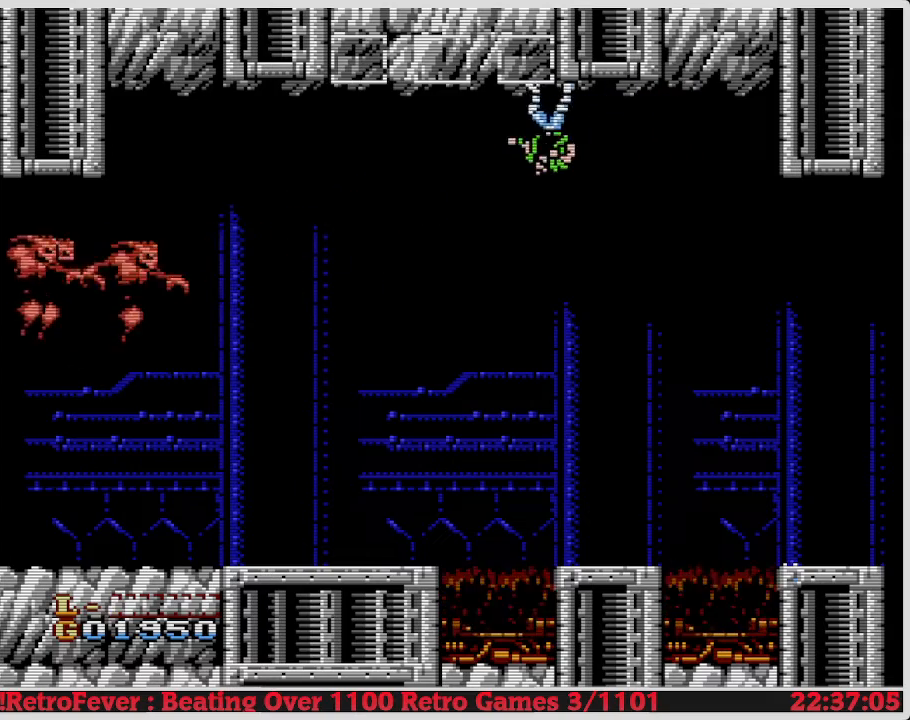
{"buttons": [], "events": [[17, "B", "up"], [83, "DPAD_LEFT", "down"], [417, "DPAD_LEFT", "up"]]}
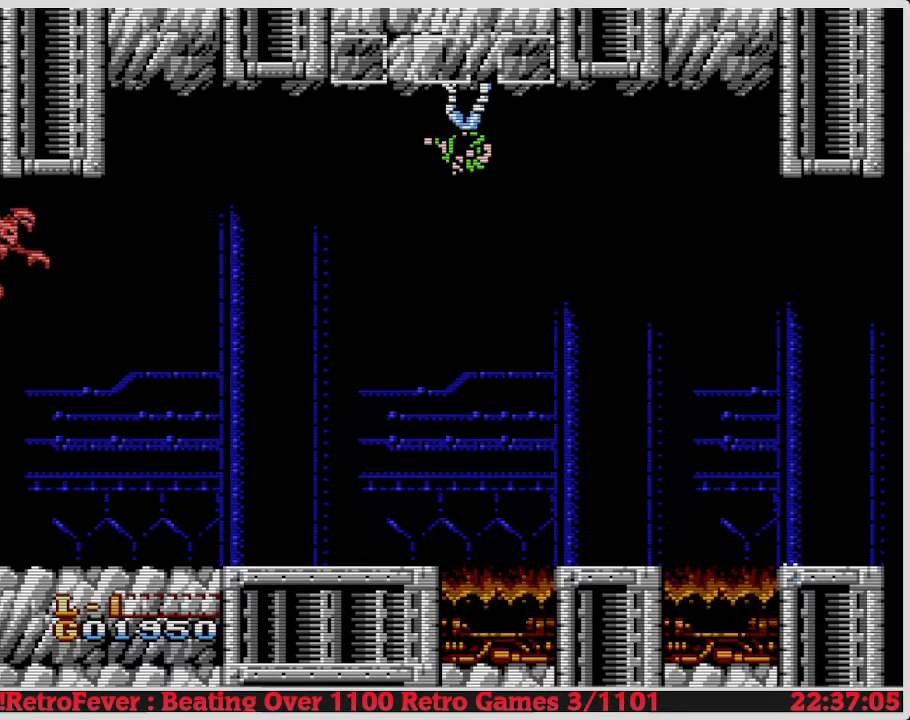
{"buttons": [], "events": [[233, "DPAD_LEFT", "down"], [417, "DPAD_LEFT", "up"]]}
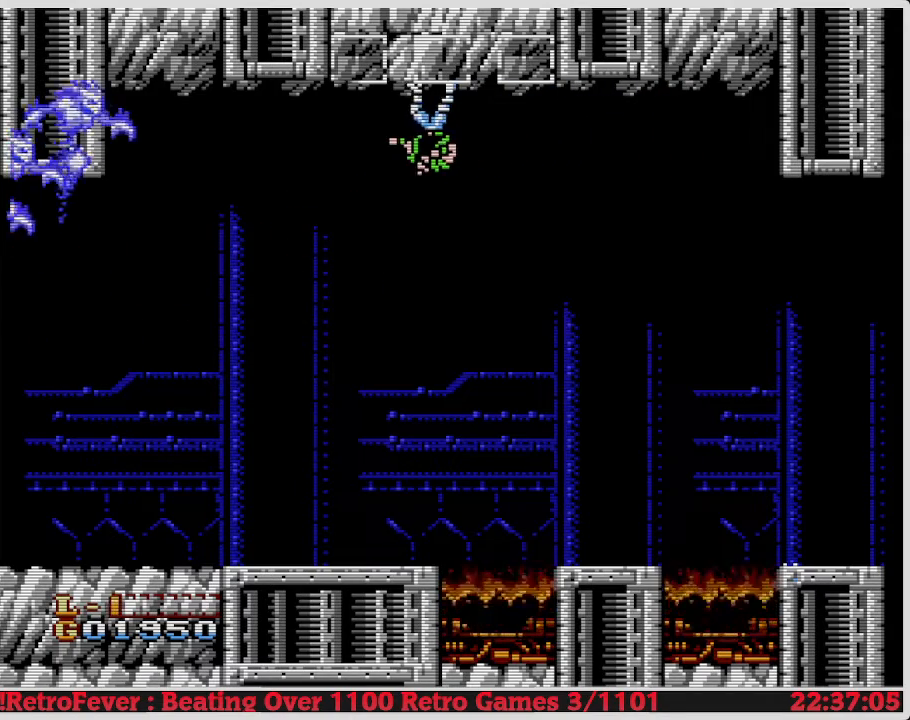
{"buttons": ["DPAD_LEFT"], "events": [[317, "DPAD_LEFT", "down"]]}
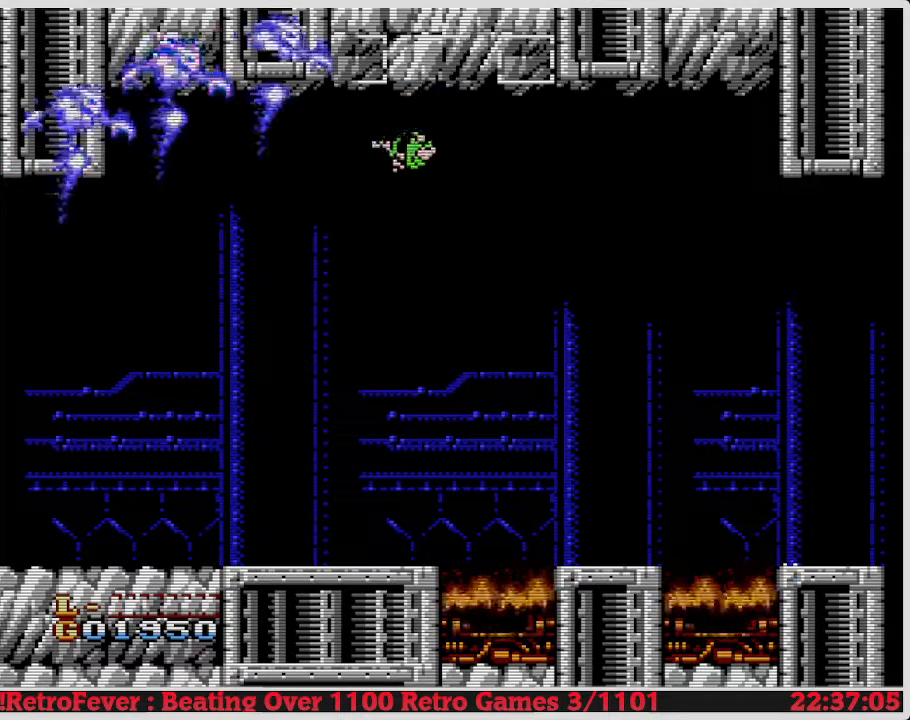
{"buttons": [], "events": [[17, "DPAD_LEFT", "up"], [83, "B", "down"], [217, "B", "up"], [300, "DPAD_RIGHT", "down"], [467, "DPAD_RIGHT", "up"]]}
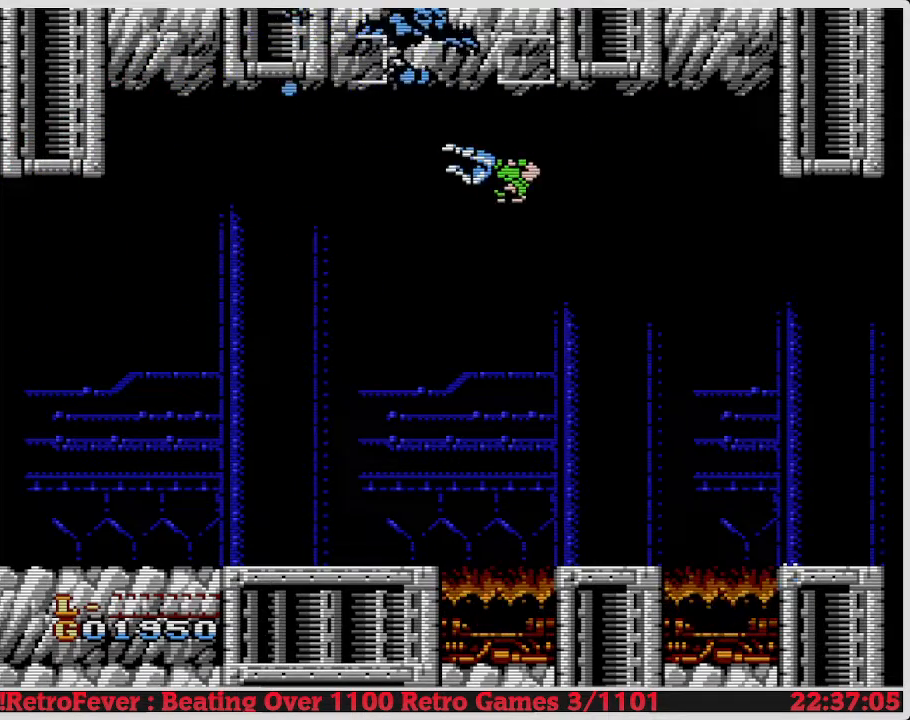
{"buttons": [], "events": [[33, "DPAD_LEFT", "down"], [267, "DPAD_LEFT", "up"]]}